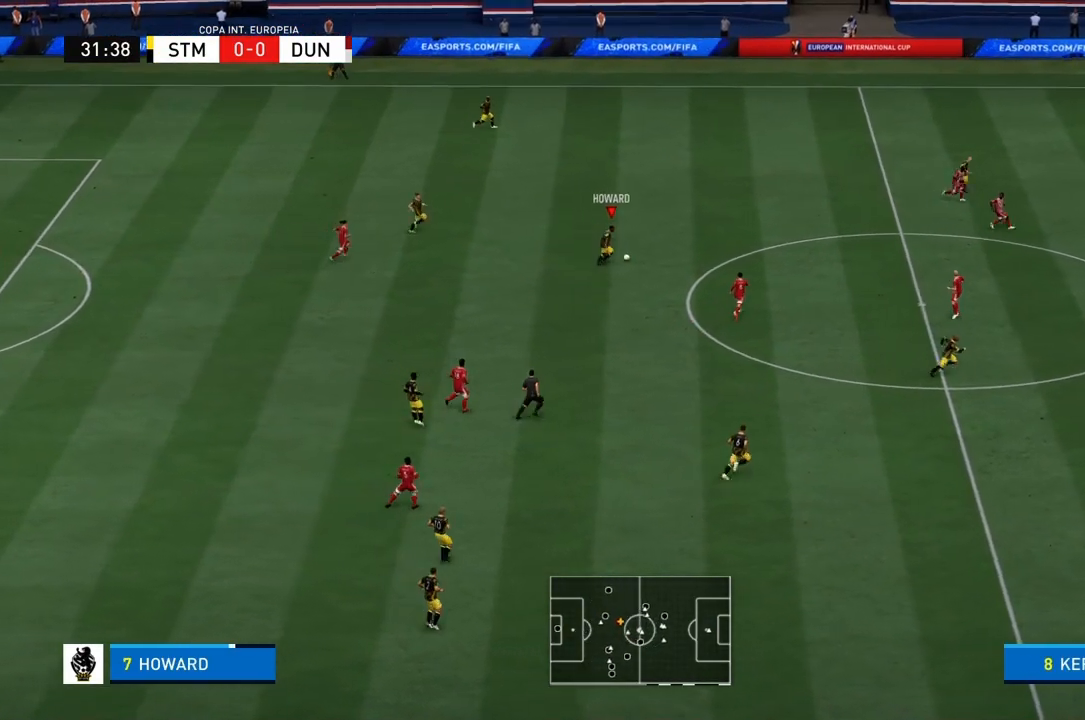
Gameplay with a controller (PlayStation layout); each line is a JSON object with the inputs held at the frame after it. "events" lists button and stick changes between this image and that frame as [ms after this image, input, new state], when the widget could be followed in between. Not read: L3 R3.
{"buttons": ["SQUARE", "R1"], "left_stick": "down-right", "right_stick": "center", "events": [[467, "R2", "up"], [467, "SQUARE", "down"], [500, "left_stick", "down-right"]]}
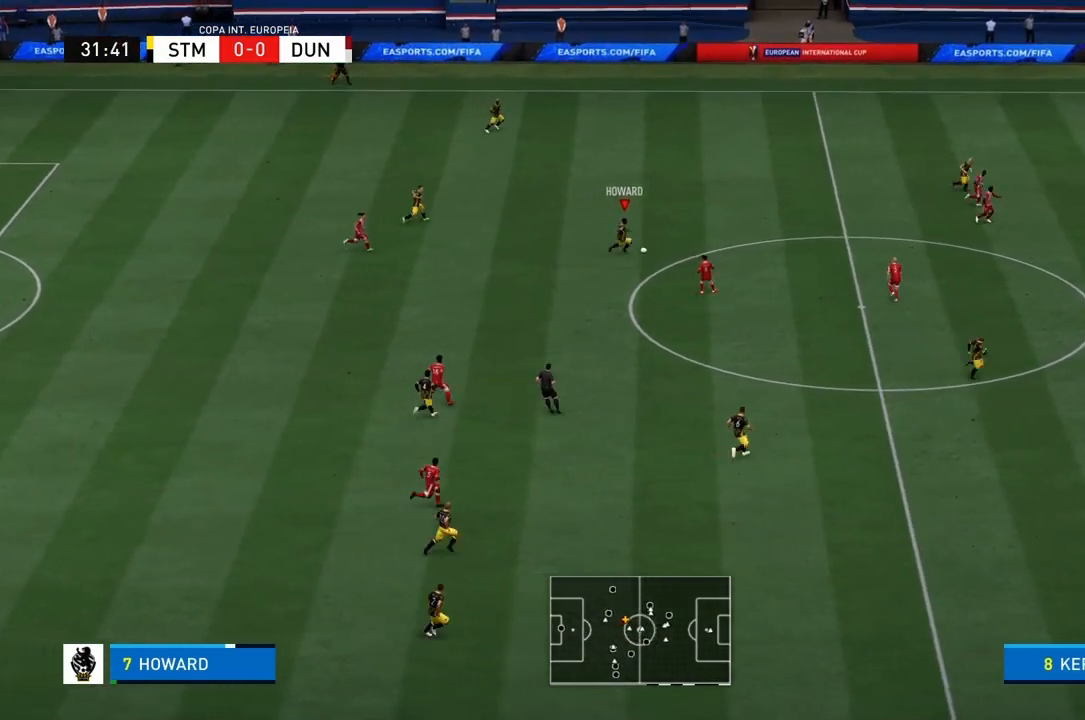
{"buttons": [], "left_stick": "down", "right_stick": "center", "events": [[34, "R1", "up"], [101, "SQUARE", "up"], [101, "left_stick", "down"], [167, "CROSS", "down"], [301, "CROSS", "up"]]}
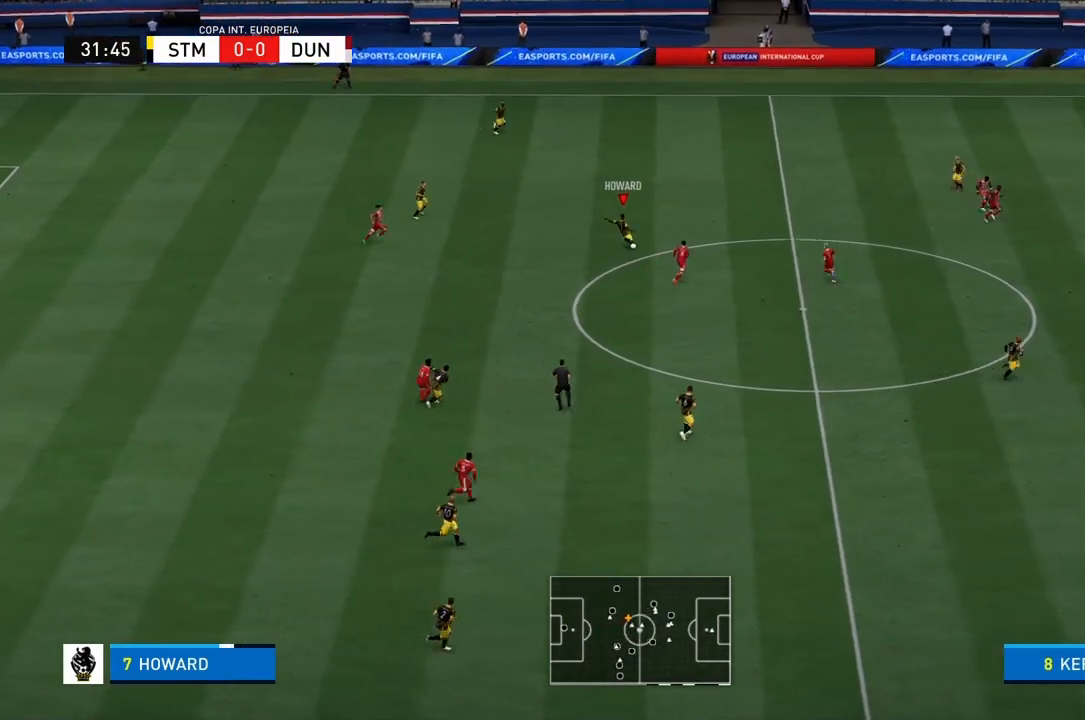
{"buttons": [], "left_stick": "down", "right_stick": "center", "events": []}
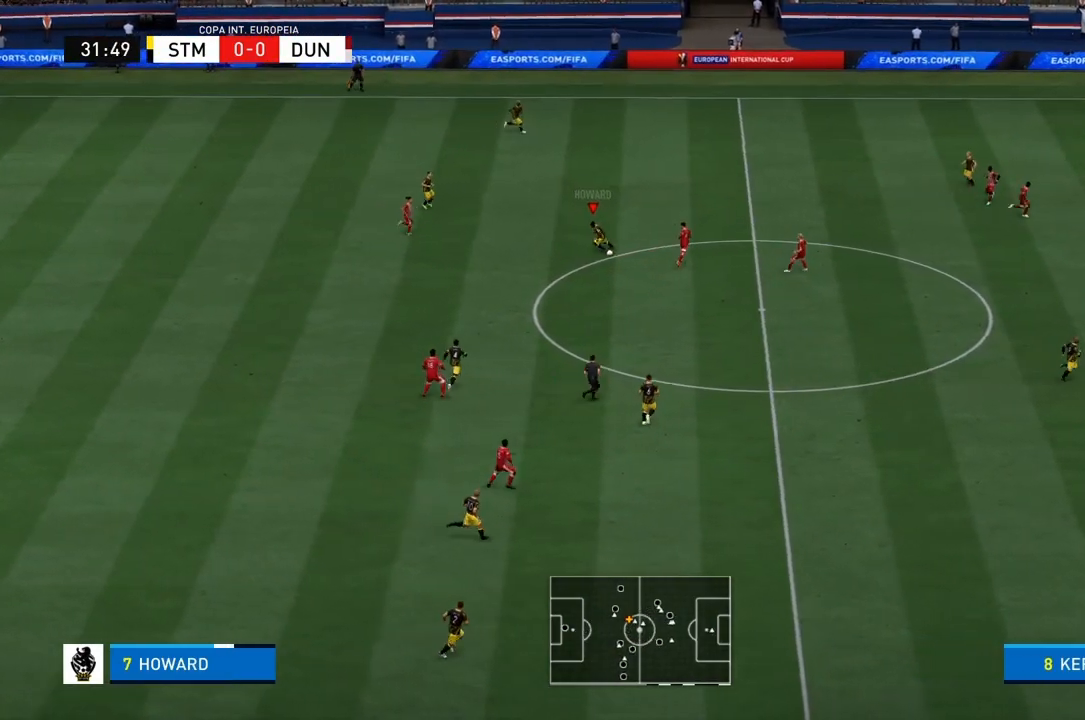
{"buttons": ["TRIANGLE"], "left_stick": "down", "right_stick": "center", "events": [[501, "TRIANGLE", "down"]]}
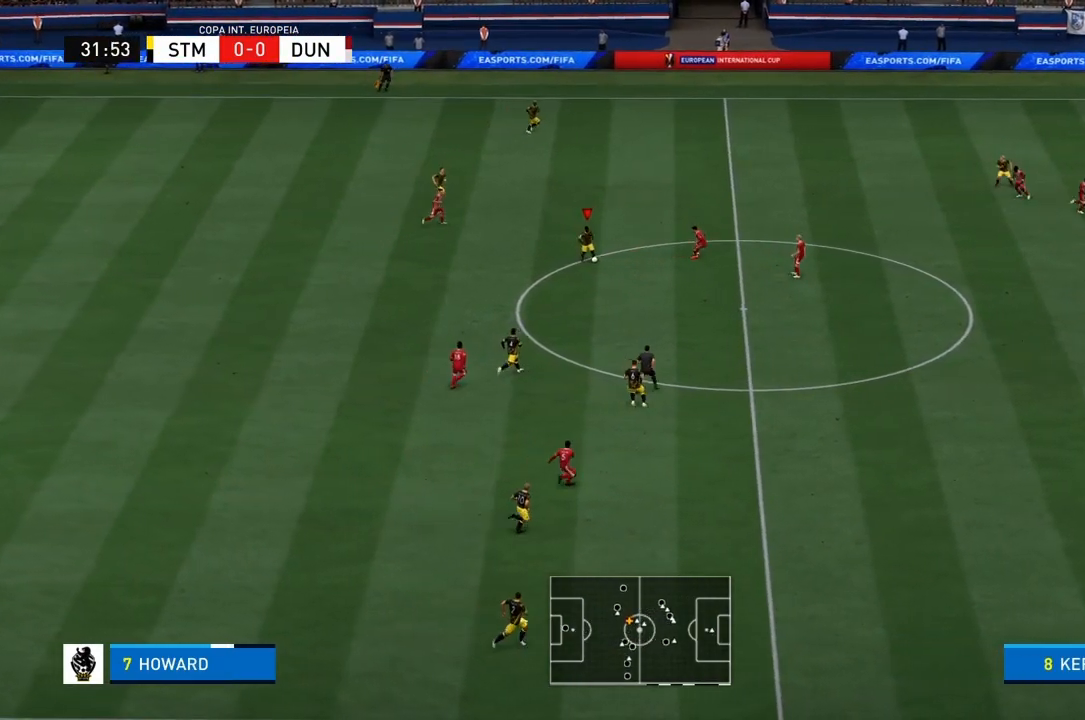
{"buttons": [], "left_stick": "down-right", "right_stick": "center", "events": [[167, "left_stick", "down-right"], [200, "TRIANGLE", "up"]]}
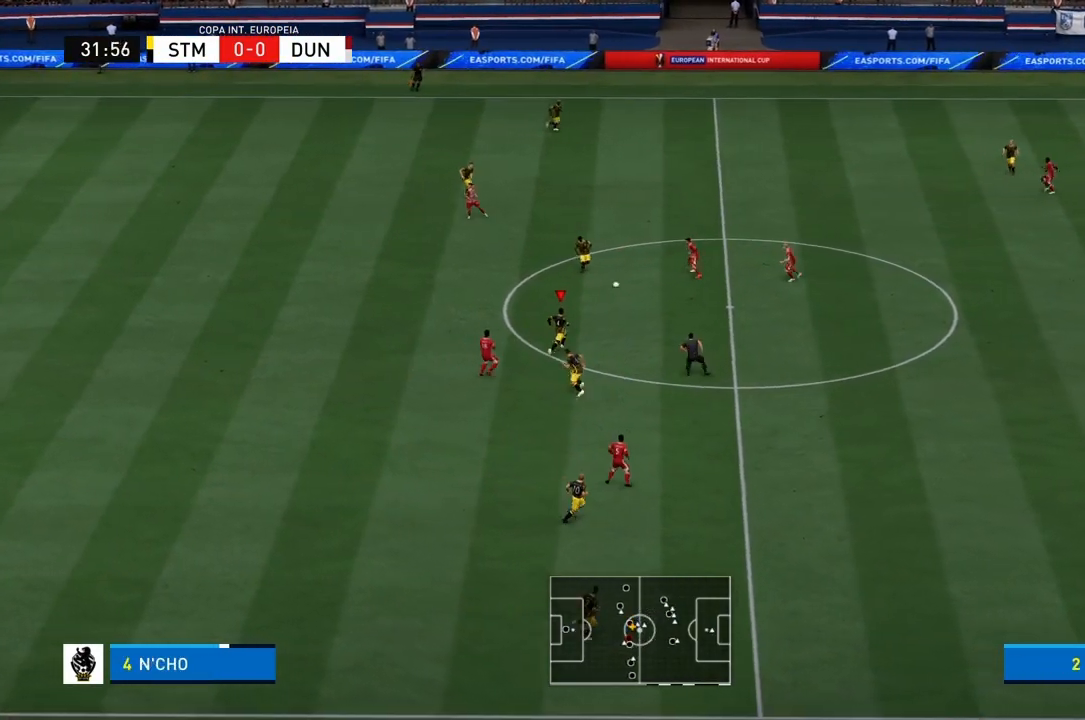
{"buttons": [], "left_stick": "down-right", "right_stick": "center", "events": []}
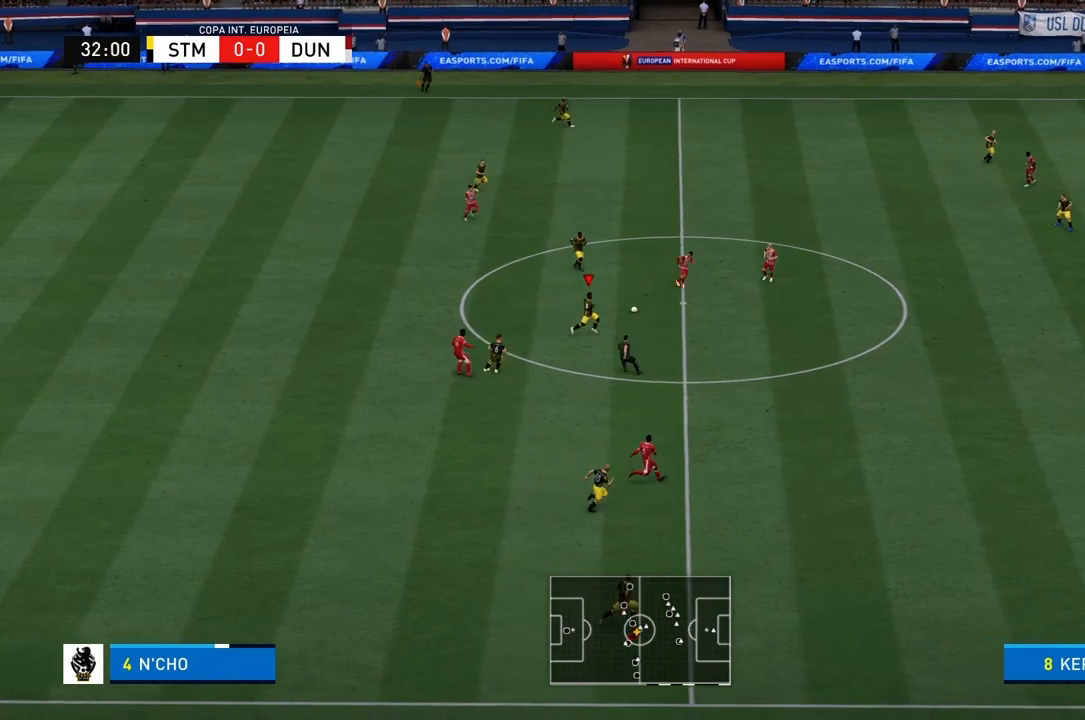
{"buttons": ["CROSS"], "left_stick": "up", "right_stick": "center", "events": [[334, "left_stick", "up"], [400, "CROSS", "down"]]}
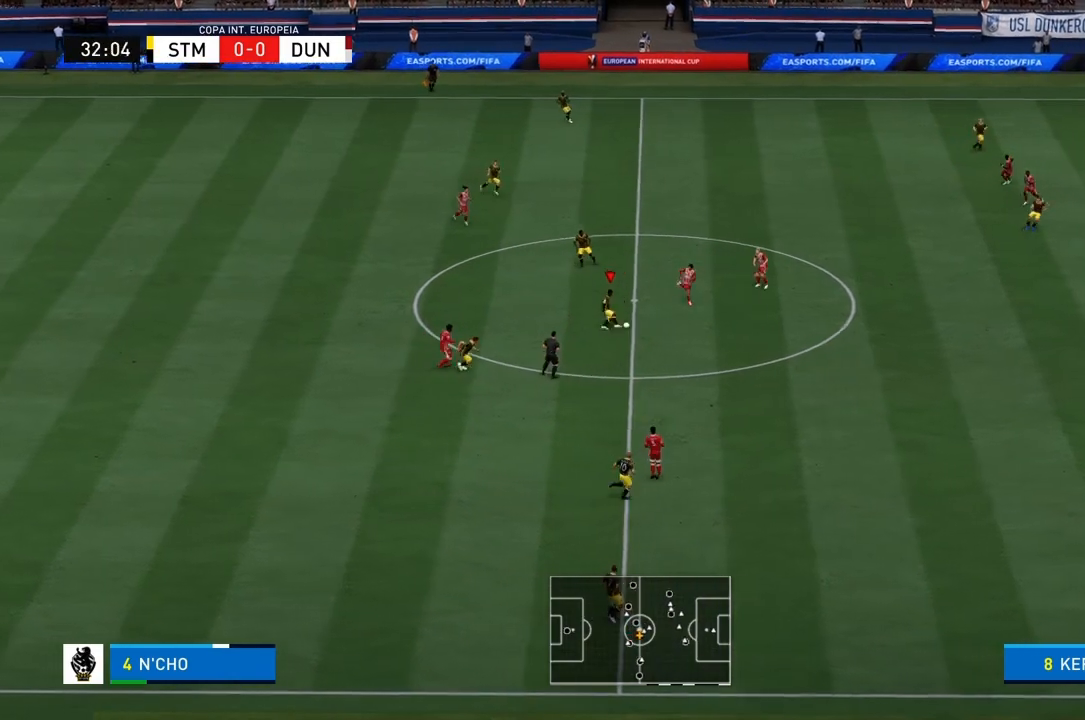
{"buttons": [], "left_stick": "up-right", "right_stick": "center", "events": [[67, "CROSS", "up"], [368, "left_stick", "up-right"]]}
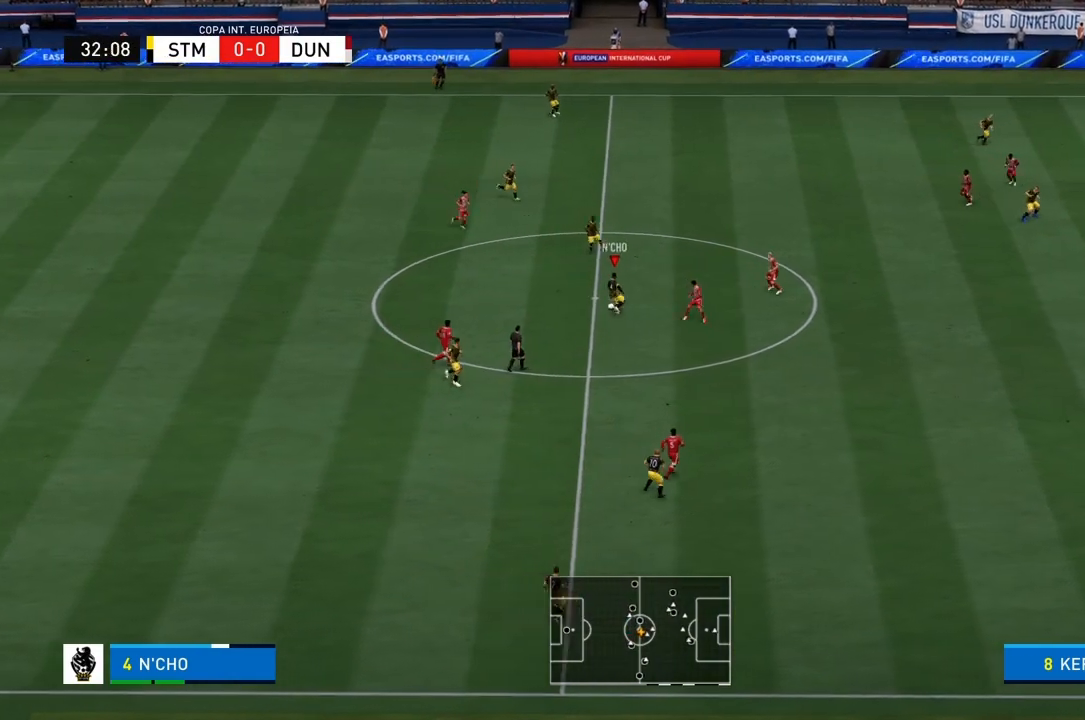
{"buttons": [], "left_stick": "up-right", "right_stick": "center", "events": []}
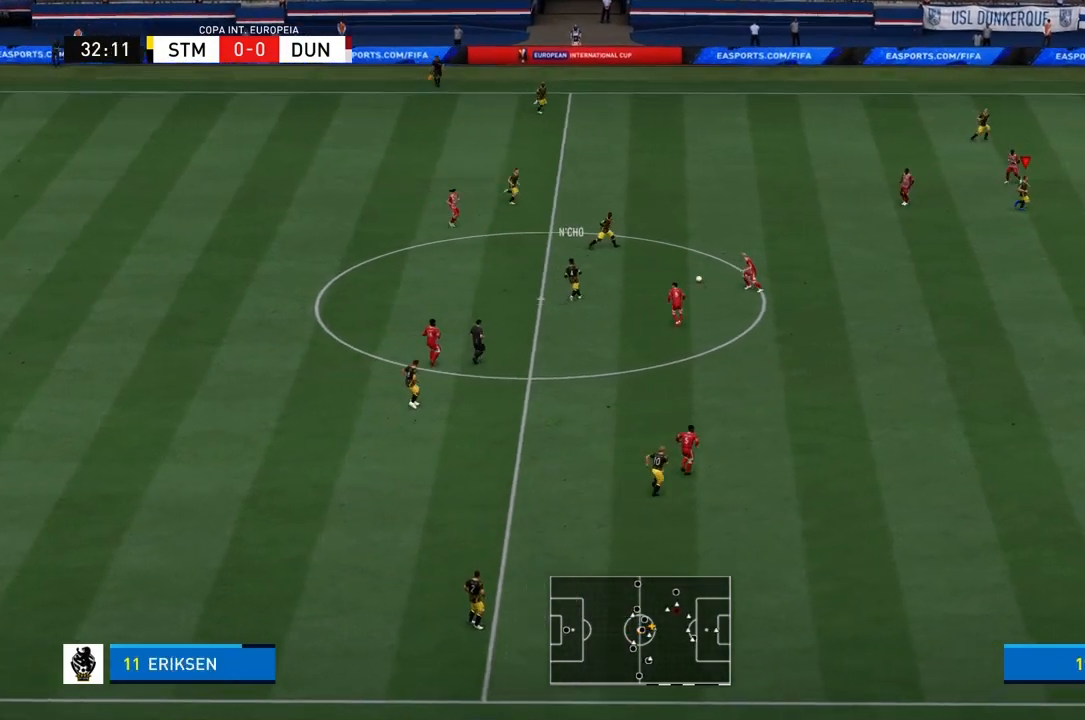
{"buttons": ["R1"], "left_stick": "down-left", "right_stick": "center", "events": [[401, "R1", "down"], [401, "left_stick", "down-right"], [501, "left_stick", "down-left"]]}
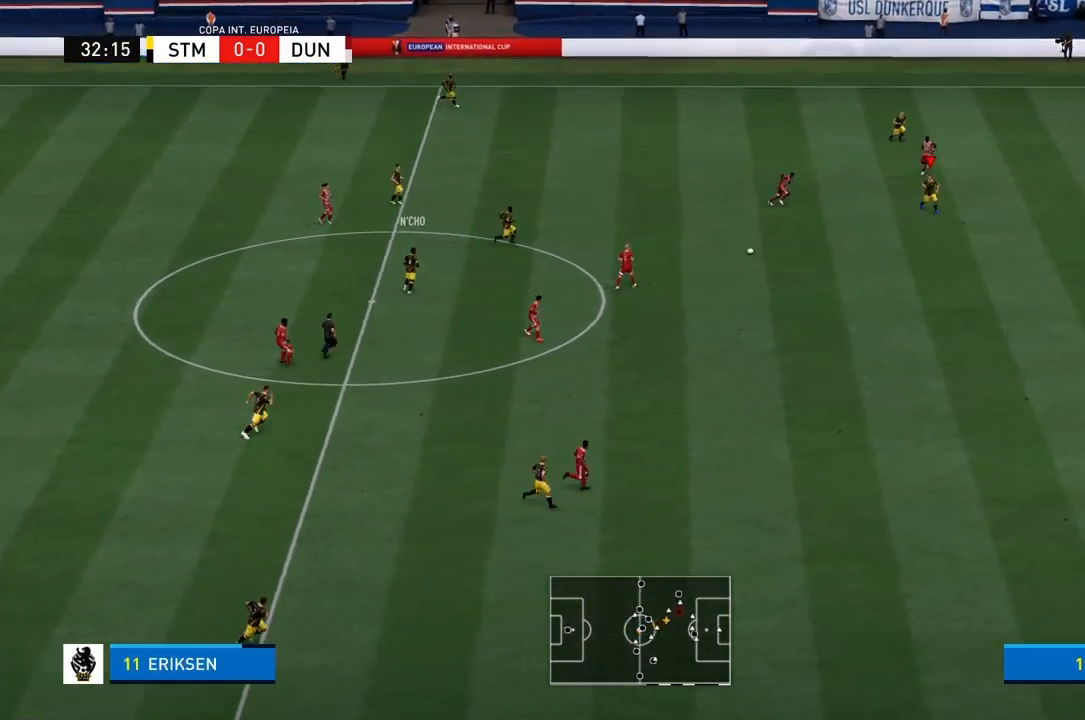
{"buttons": ["R1"], "left_stick": "down-right", "right_stick": "center", "events": [[234, "left_stick", "down"], [467, "left_stick", "down-right"]]}
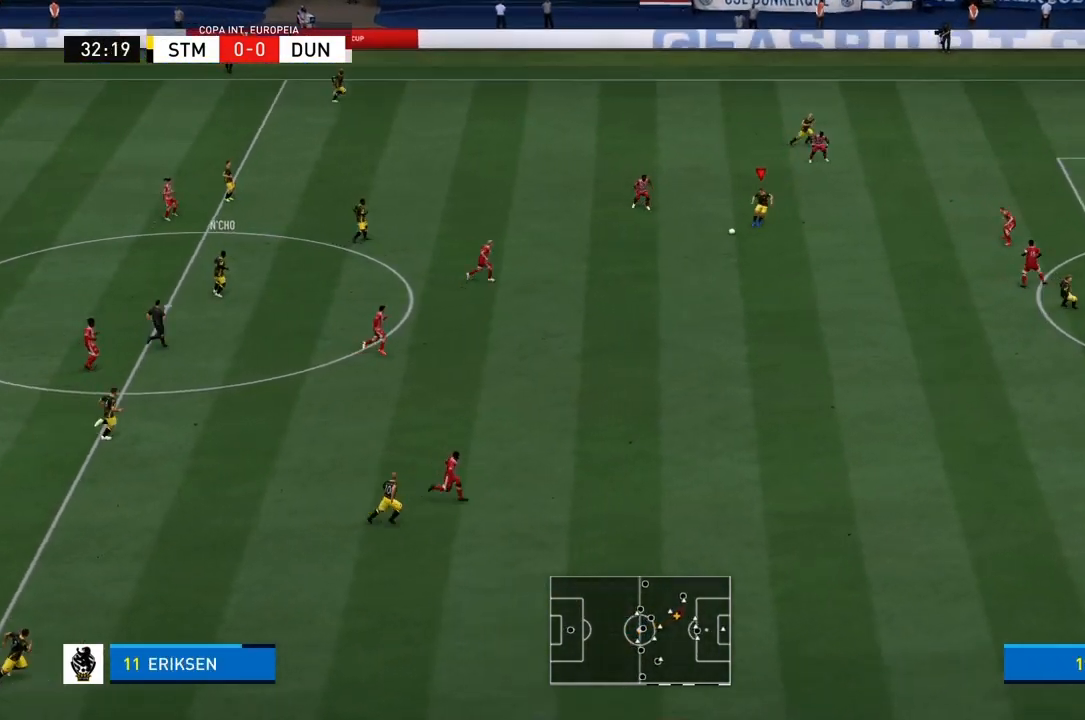
{"buttons": ["R1"], "left_stick": "down-right", "right_stick": "center", "events": []}
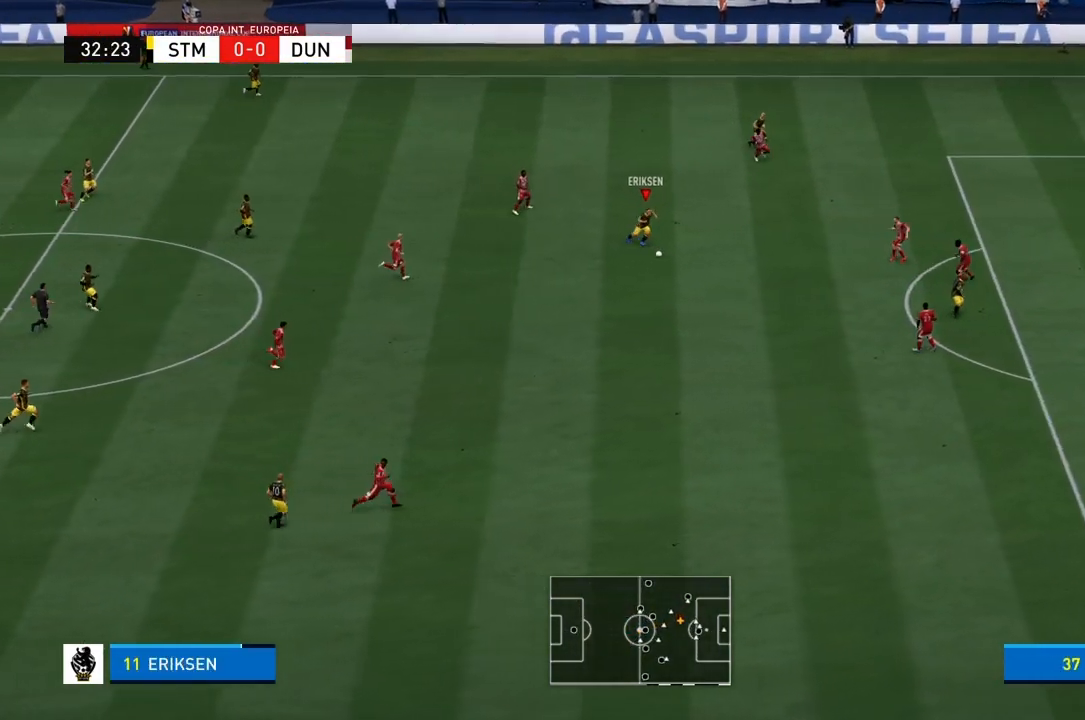
{"buttons": ["R1"], "left_stick": "down-right", "right_stick": "center", "events": []}
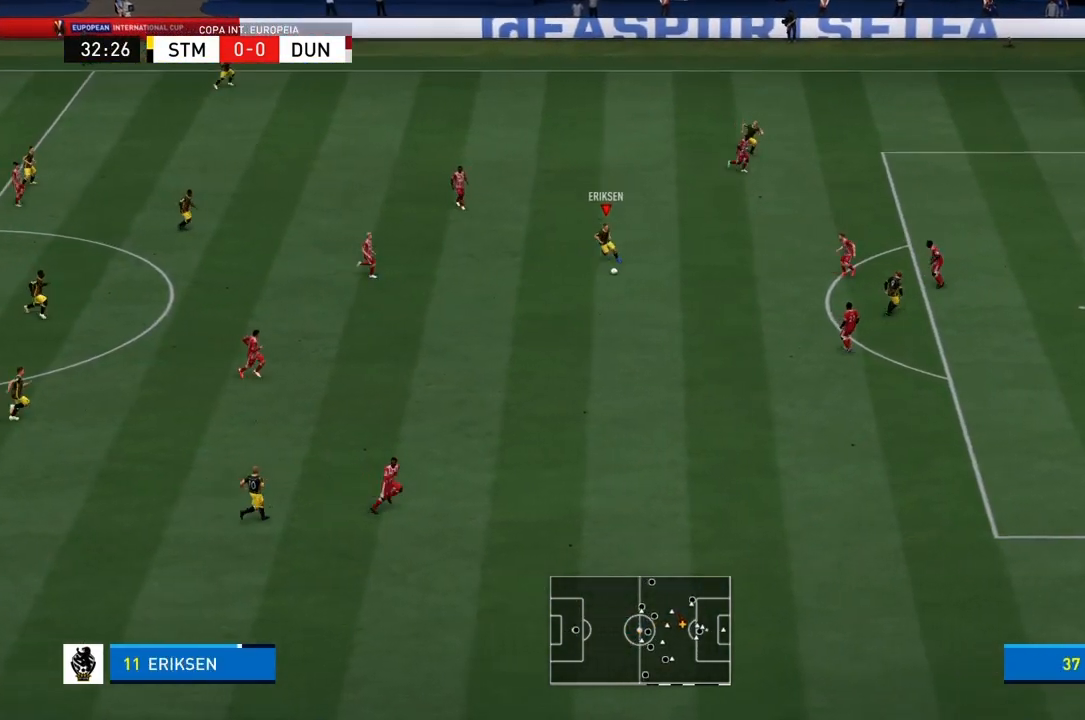
{"buttons": ["R1"], "left_stick": "down-right", "right_stick": "center", "events": []}
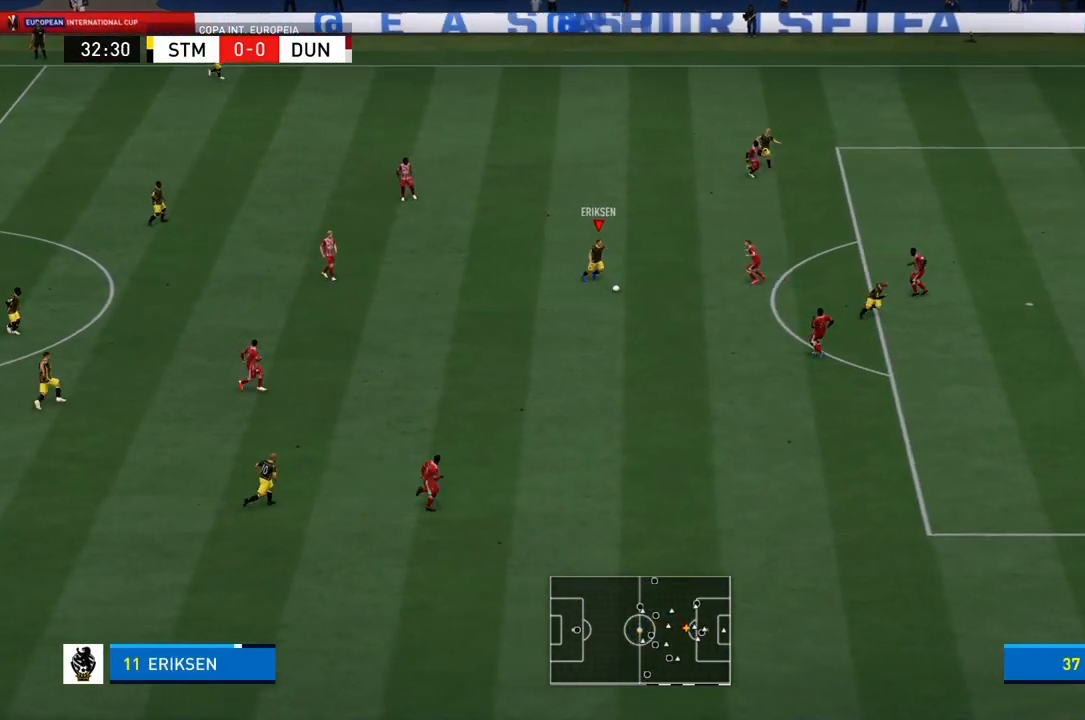
{"buttons": ["R1"], "left_stick": "down", "right_stick": "center", "events": [[300, "R1", "up"], [334, "R1", "down"], [500, "left_stick", "down"]]}